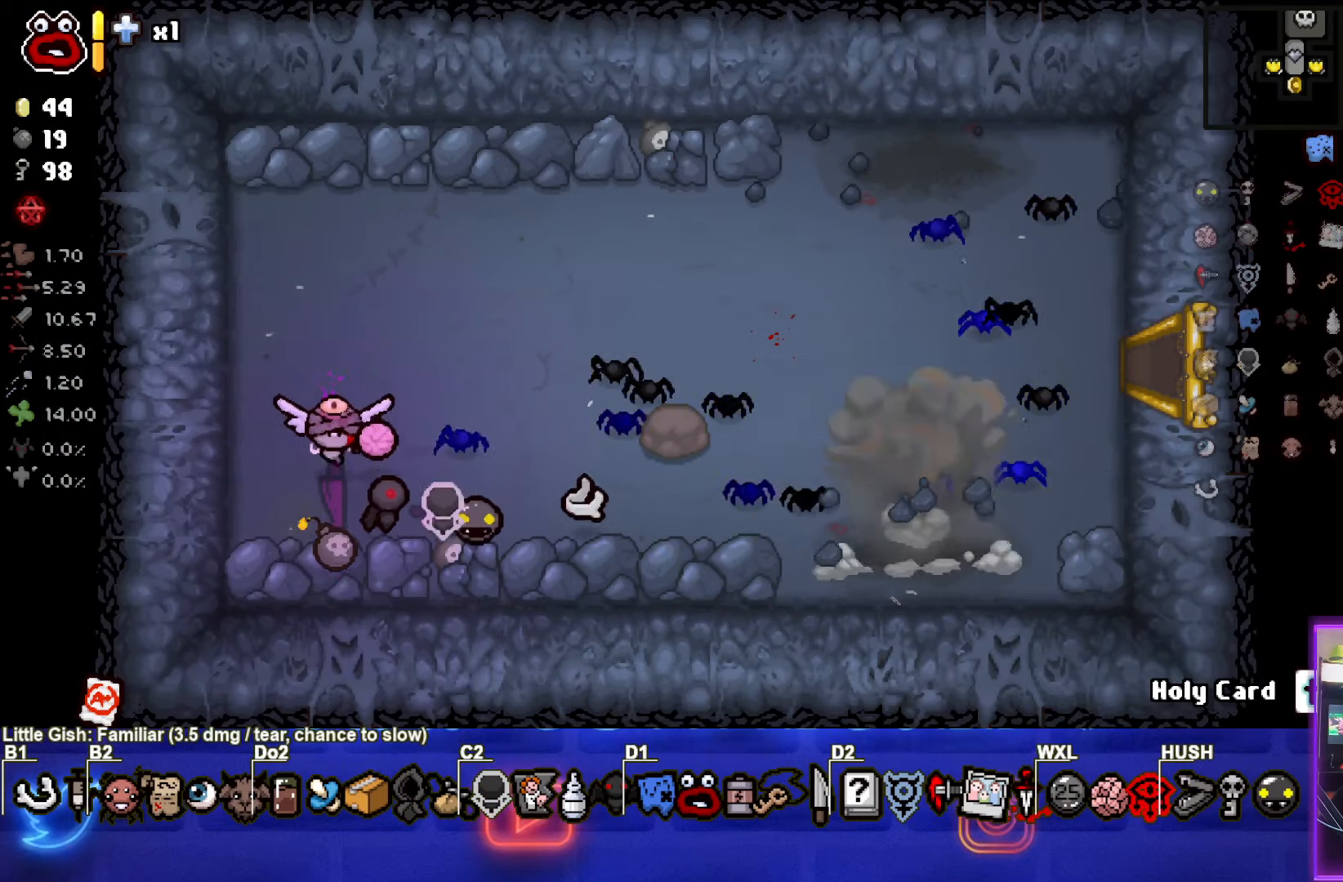
Gameplay with a controller (PlayStation layout); each line is a JSON object with the inputs held at the frame after it. "events" lists button and stick changes between this image and that frame as [ms after this image, input, new state], when the widget could be followed in between. Not read: L3 R3 right_stick.
{"buttons": [], "left_stick": "up", "events": [[150, "left_stick", "center"], [350, "left_stick", "up"]]}
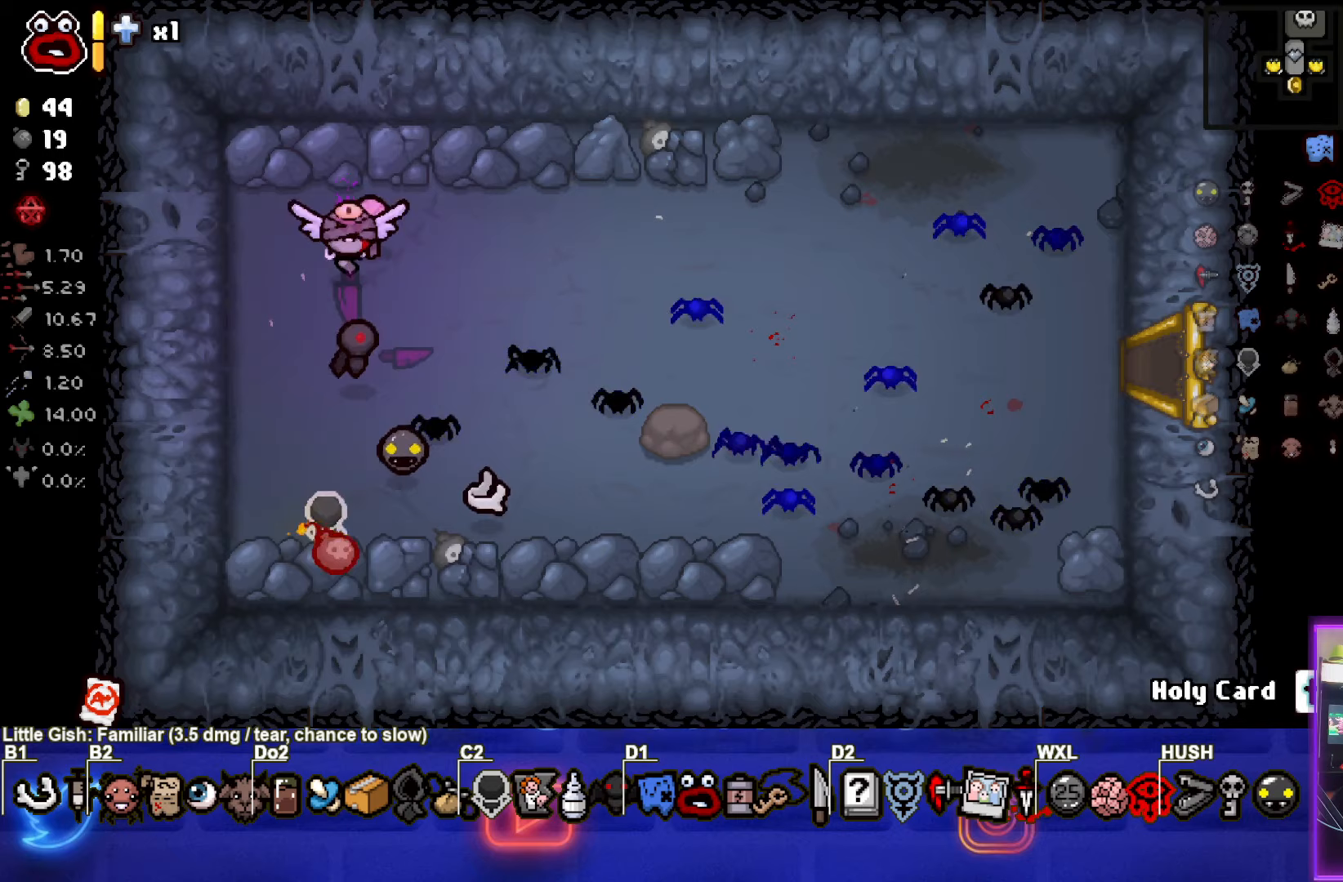
{"buttons": ["L1"], "left_stick": "right", "events": [[100, "left_stick", "center"], [383, "left_stick", "right"], [417, "L1", "down"]]}
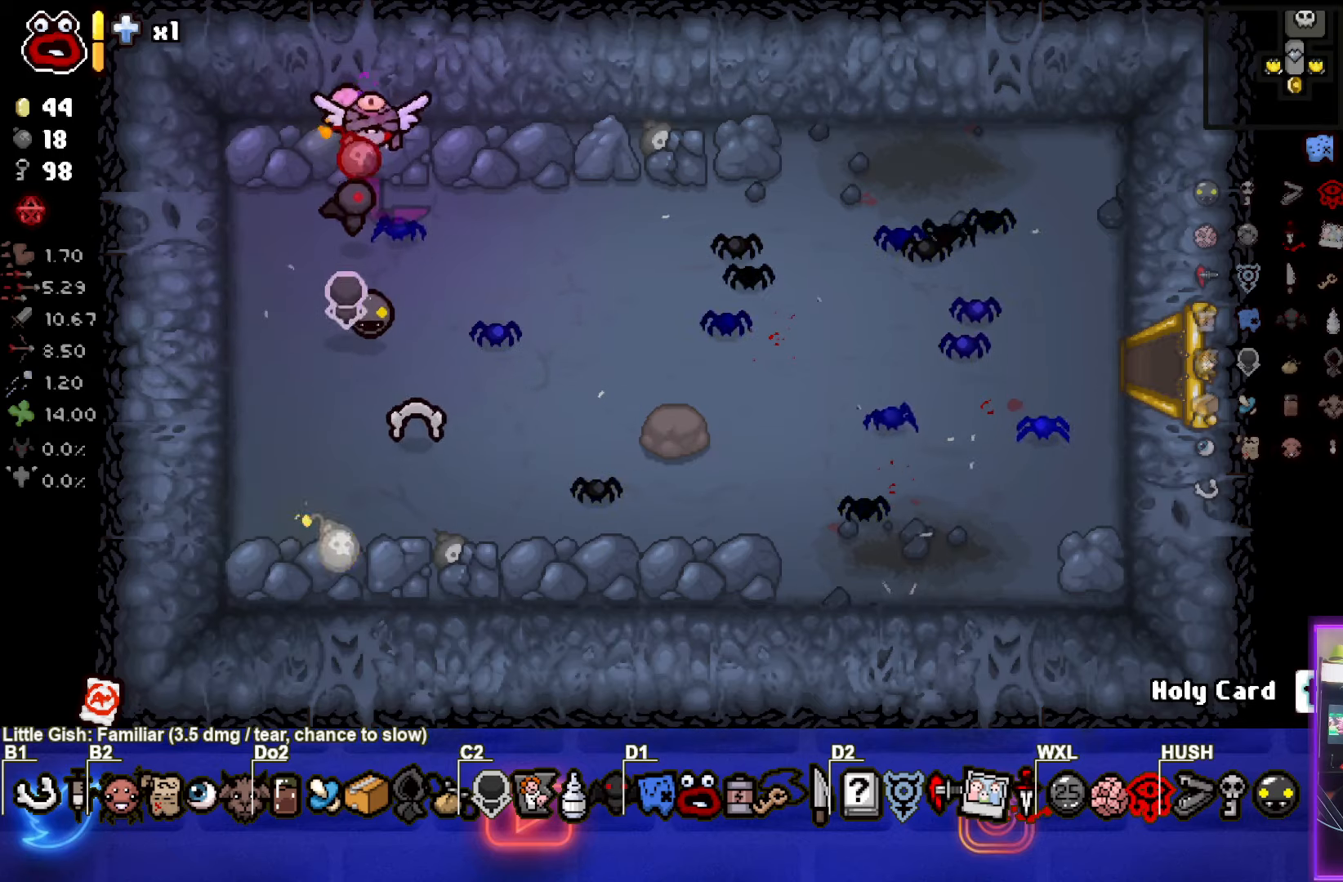
{"buttons": [], "left_stick": "center", "events": [[50, "L1", "up"], [383, "left_stick", "center"]]}
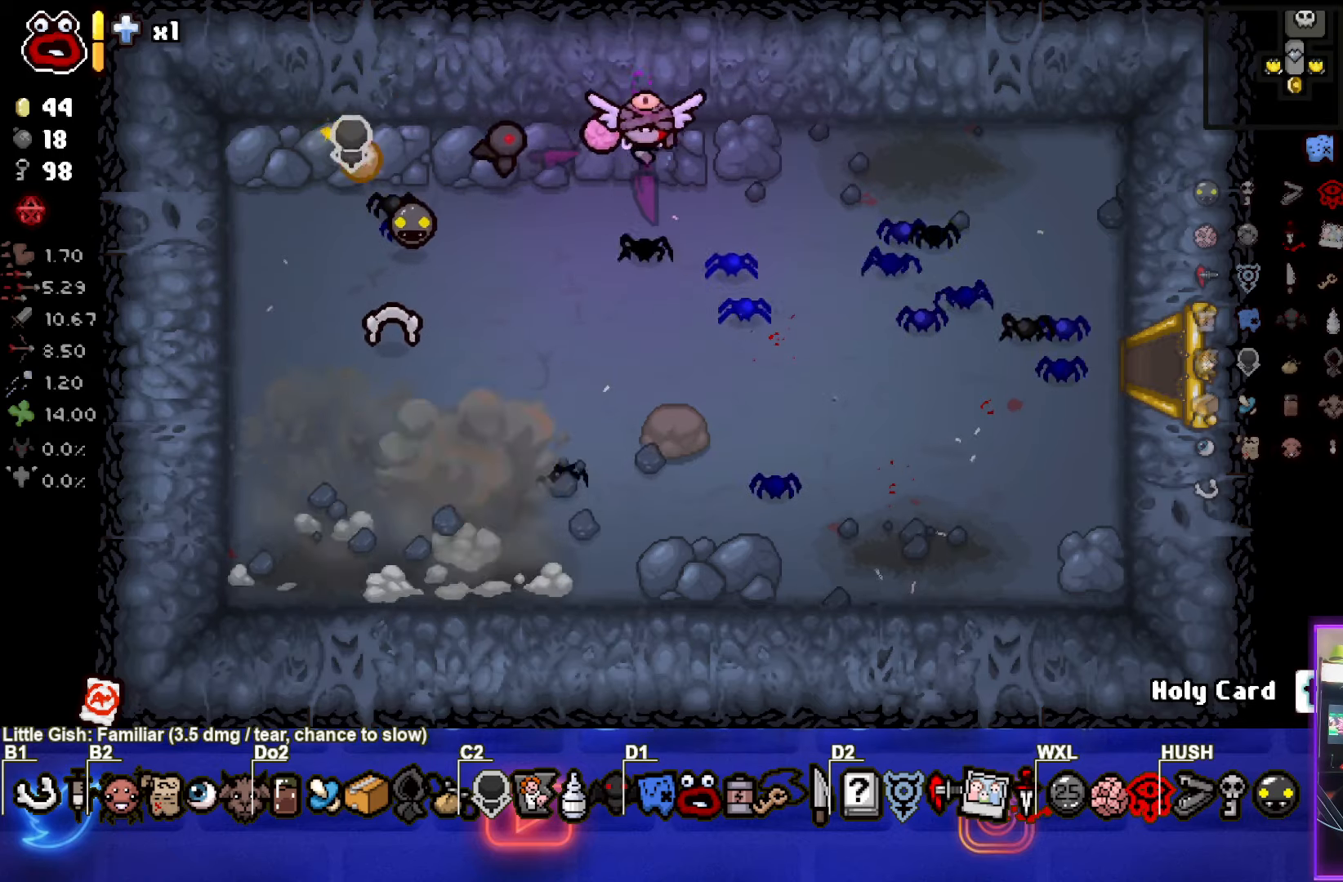
{"buttons": [], "left_stick": "center", "events": [[217, "left_stick", "right"], [367, "left_stick", "center"]]}
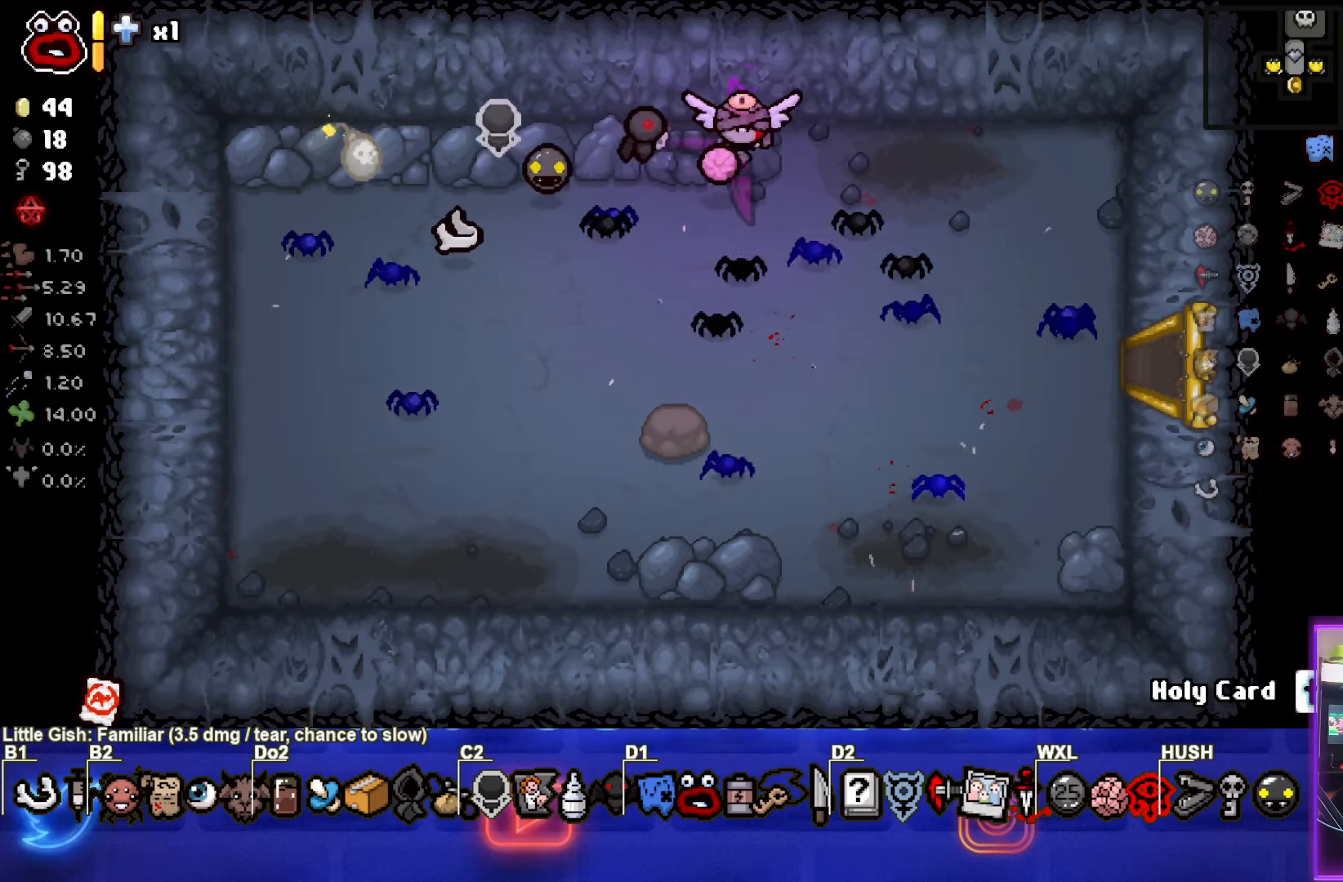
{"buttons": [], "left_stick": "center", "events": [[150, "left_stick", "right"], [333, "left_stick", "center"]]}
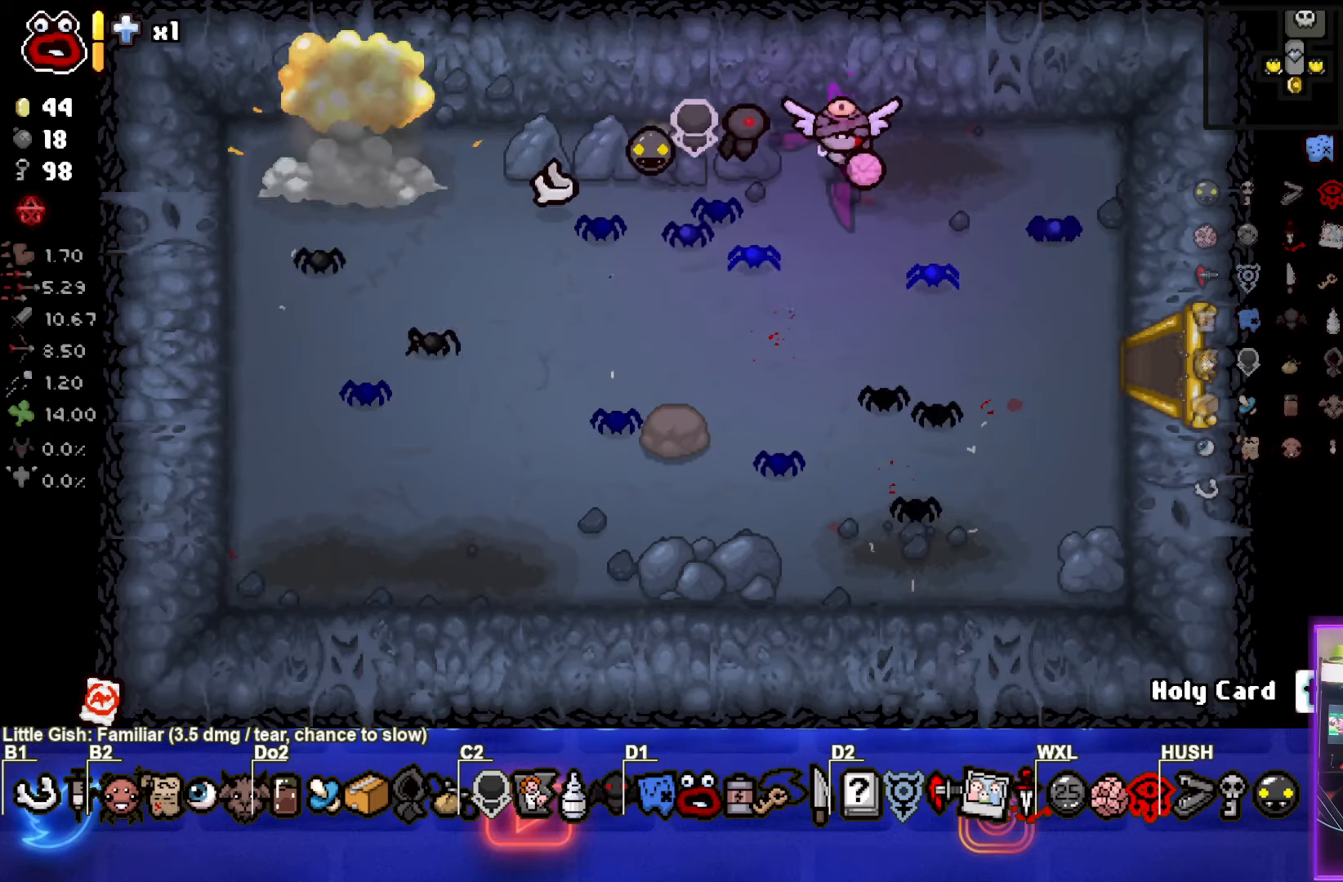
{"buttons": [], "left_stick": "left", "events": [[83, "left_stick", "left"]]}
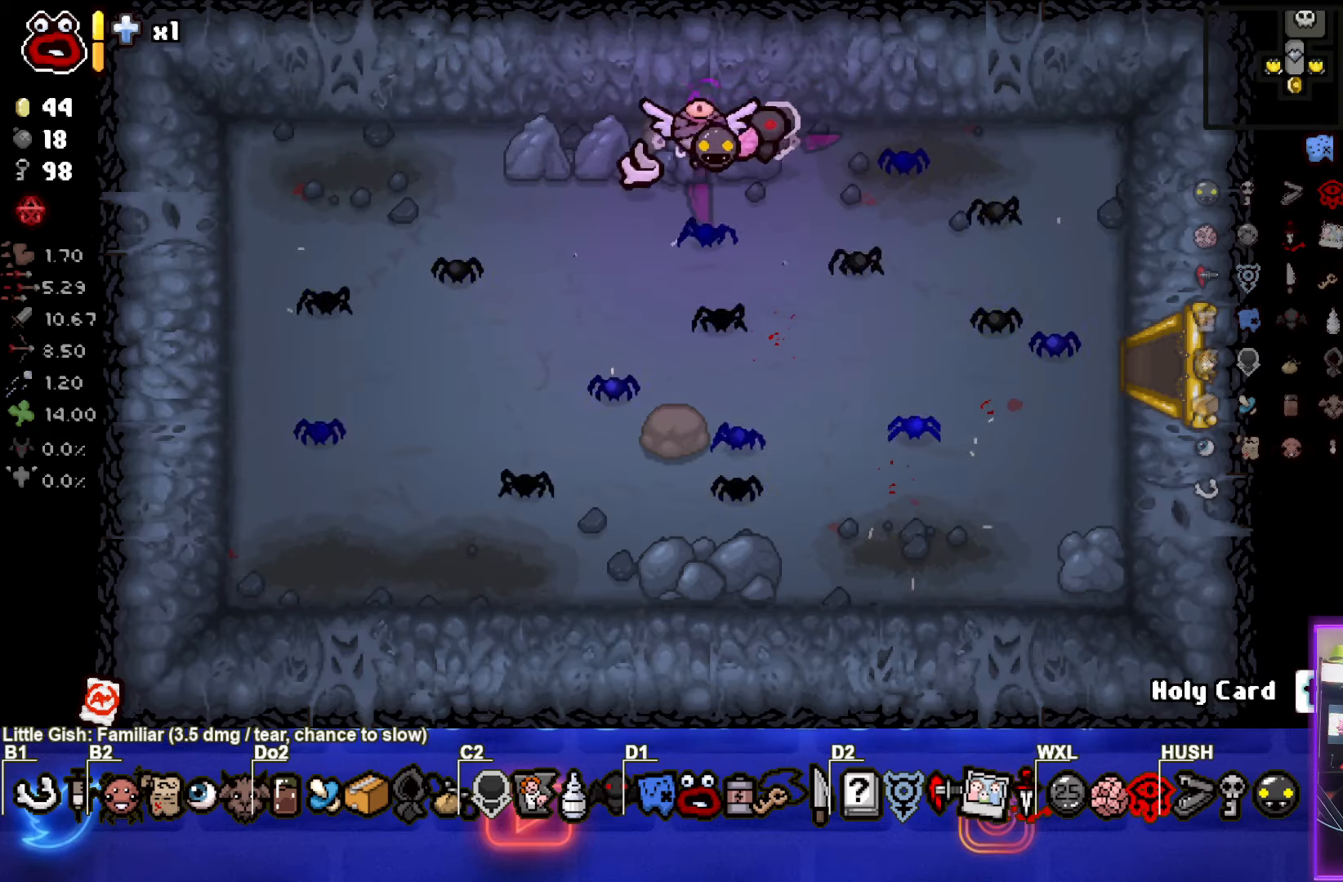
{"buttons": ["L1"], "left_stick": "down", "events": [[383, "left_stick", "center"], [417, "L1", "down"], [433, "left_stick", "down"]]}
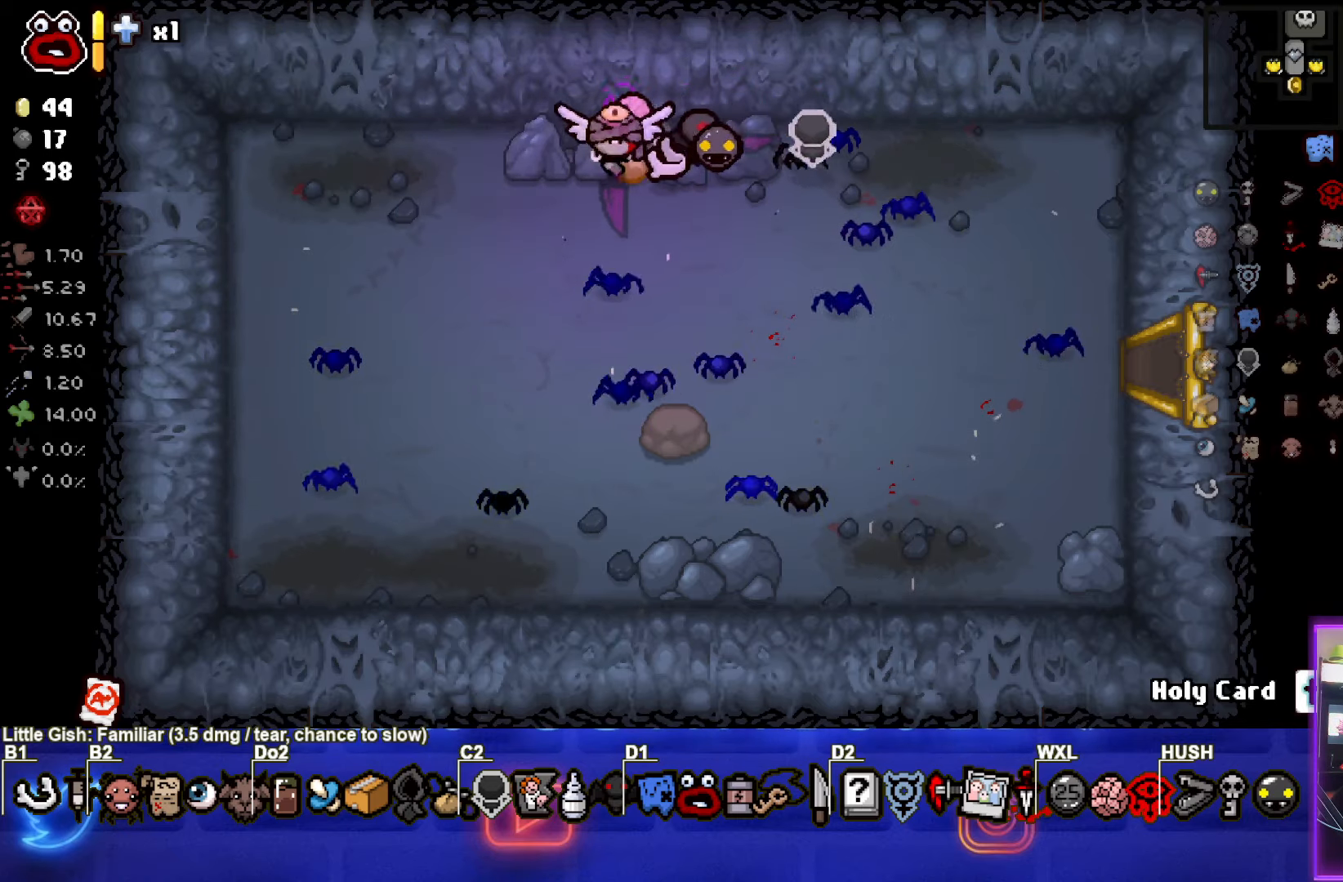
{"buttons": [], "left_stick": "down-right", "events": [[33, "L1", "up"], [383, "left_stick", "down-right"]]}
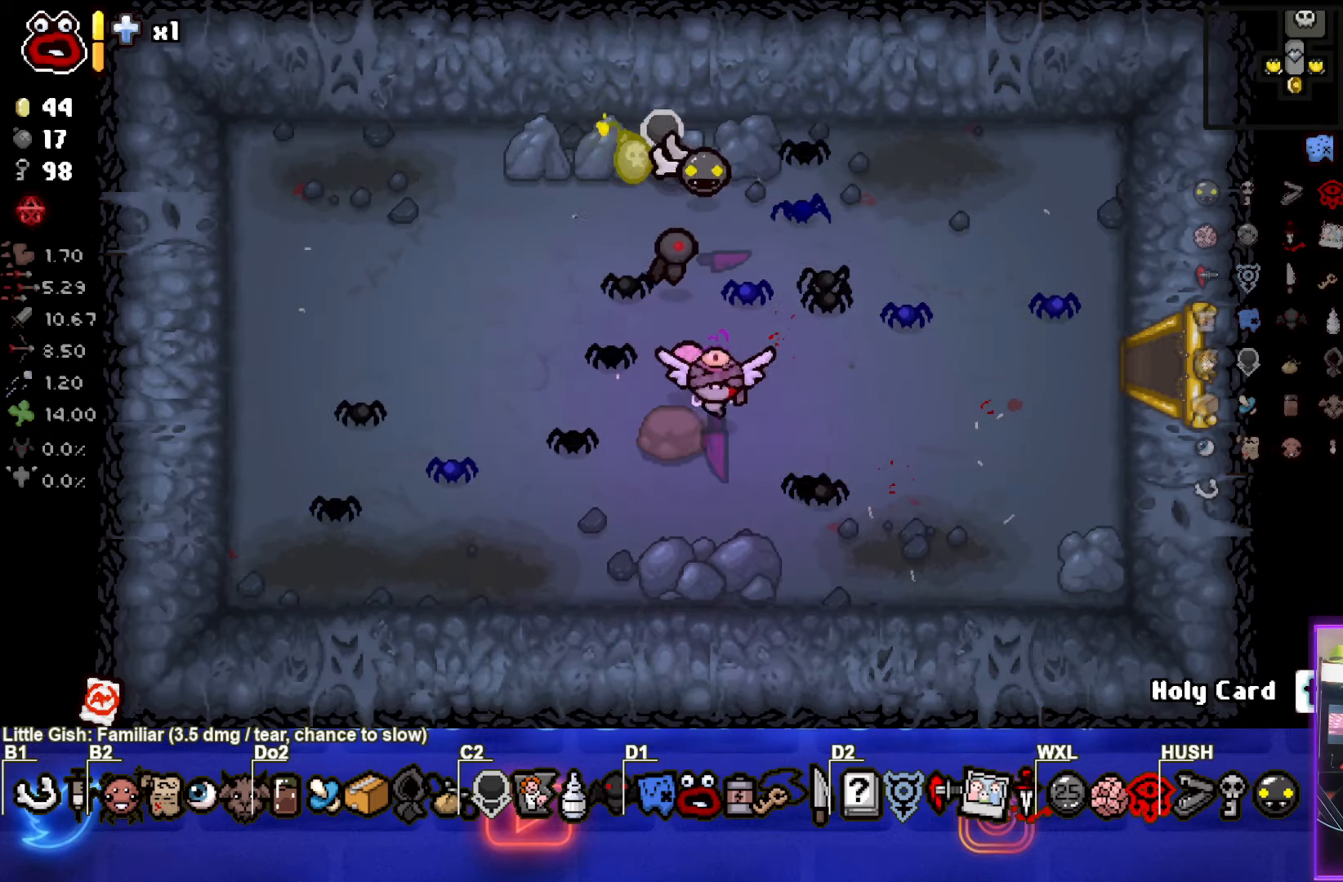
{"buttons": [], "left_stick": "center", "events": [[83, "left_stick", "down-left"], [217, "left_stick", "center"]]}
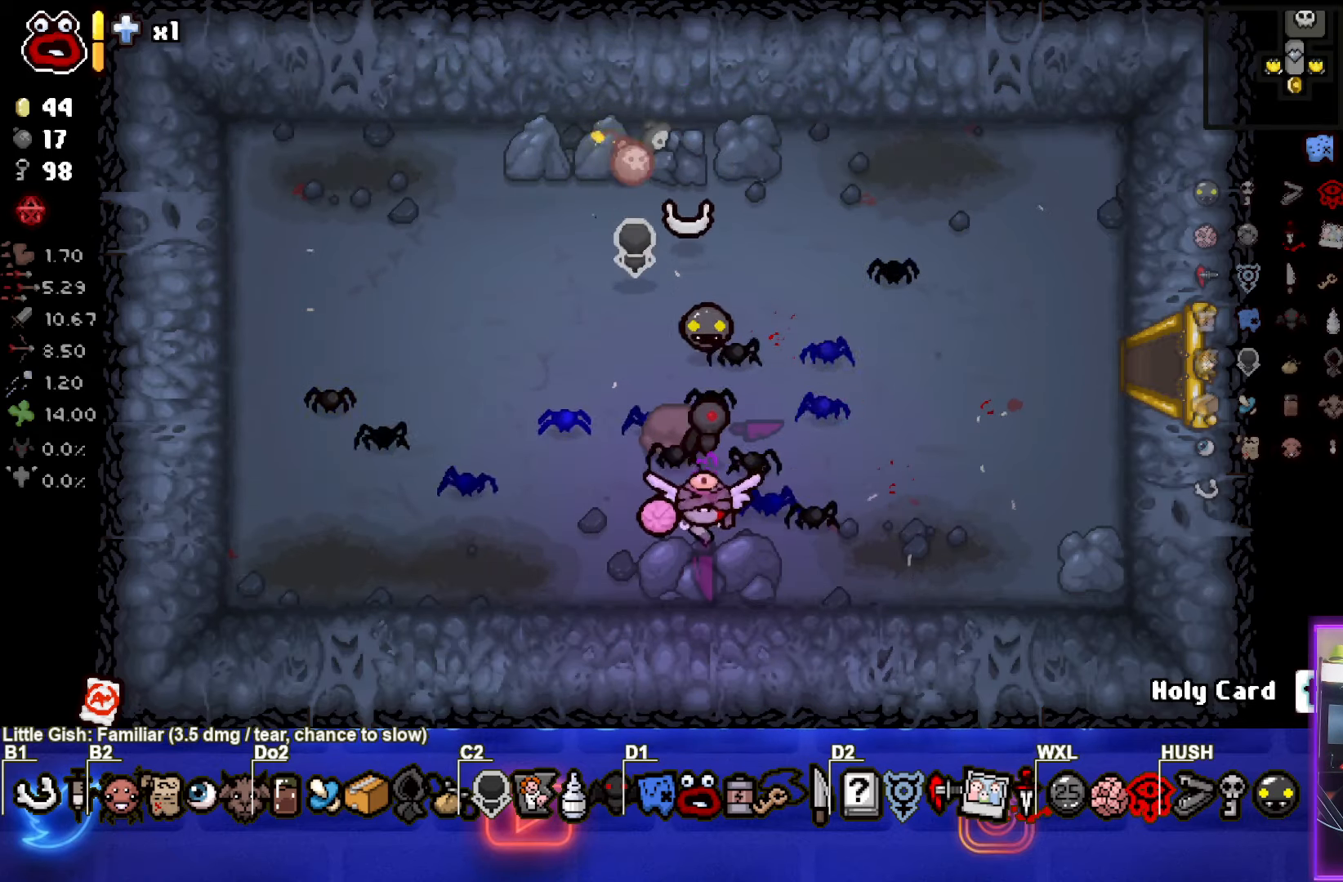
{"buttons": [], "left_stick": "right", "events": [[83, "left_stick", "down"], [250, "left_stick", "right"], [267, "L1", "down"], [400, "L1", "up"]]}
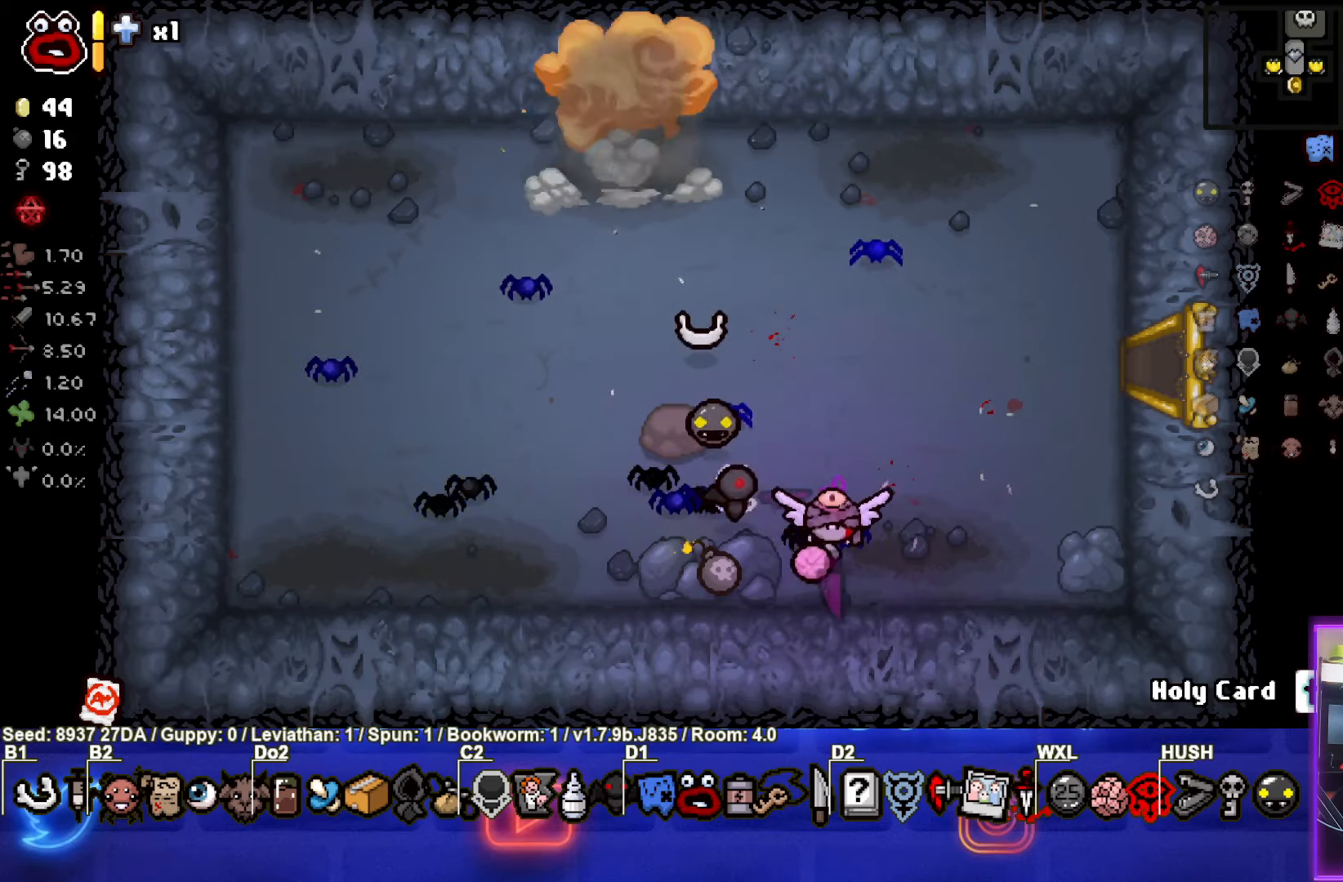
{"buttons": [], "left_stick": "center", "events": [[483, "left_stick", "center"]]}
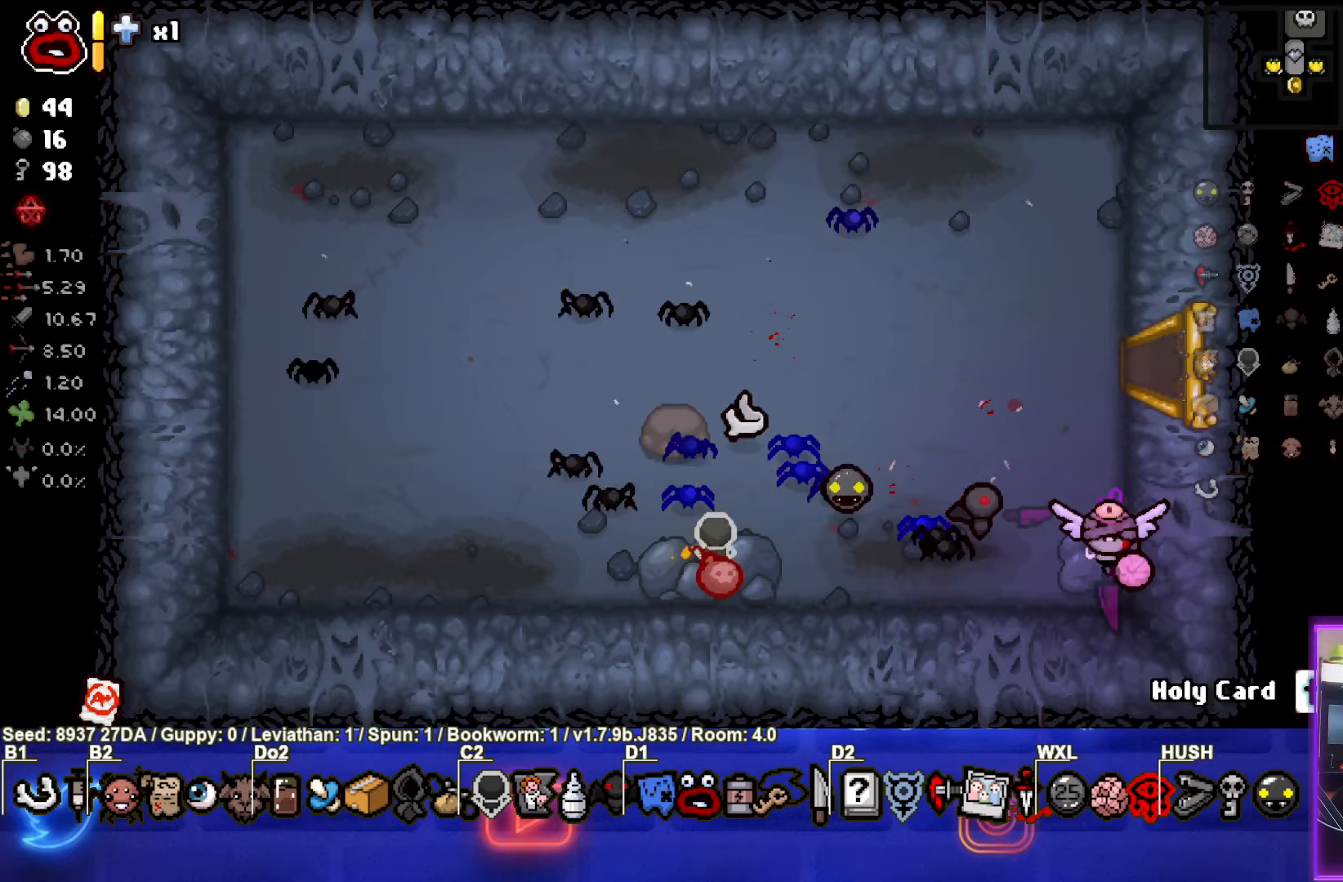
{"buttons": [], "left_stick": "up-left", "events": [[233, "left_stick", "up-left"], [267, "L1", "down"], [400, "L1", "up"]]}
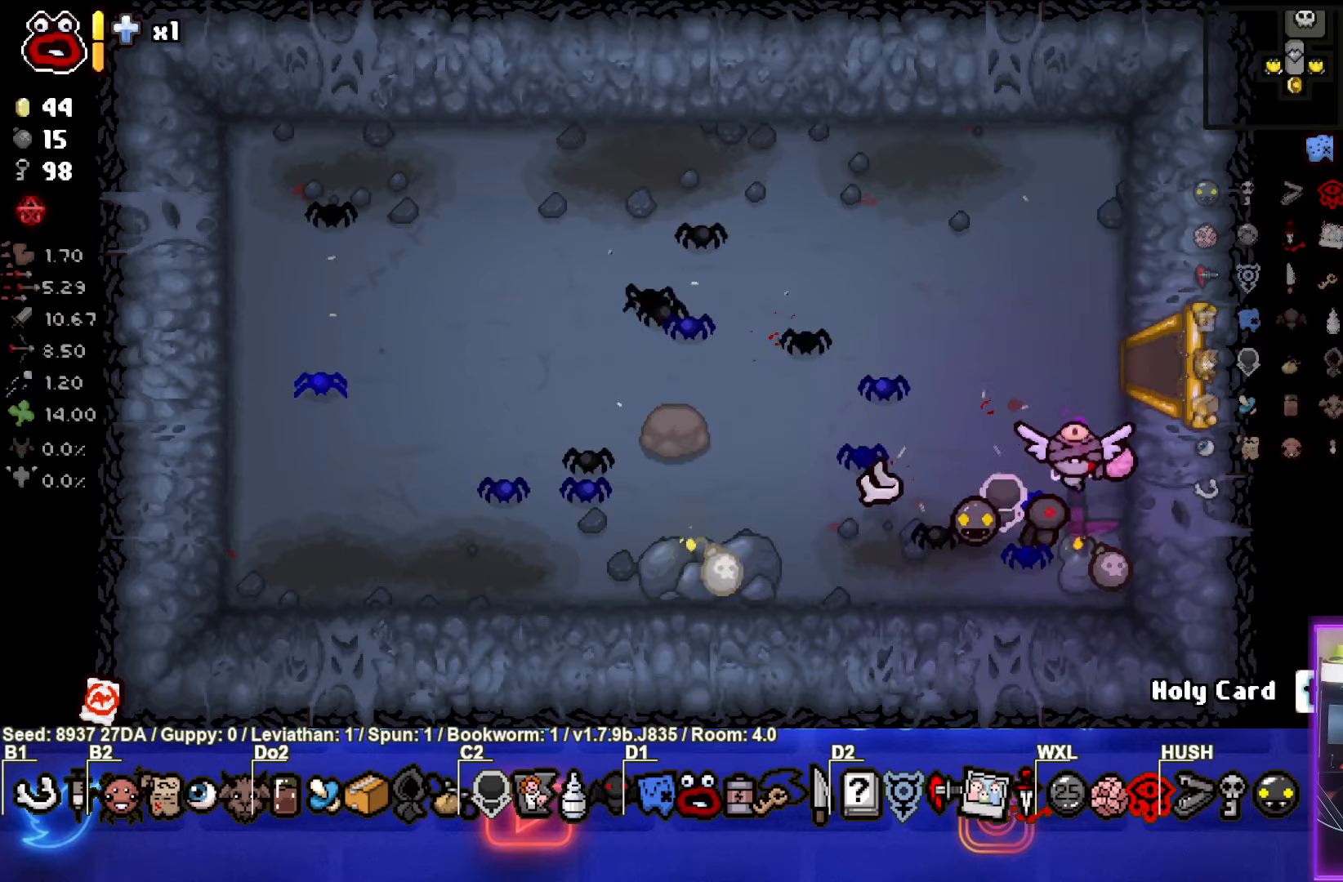
{"buttons": [], "left_stick": "up-left", "events": [[300, "left_stick", "center"], [483, "left_stick", "up-left"]]}
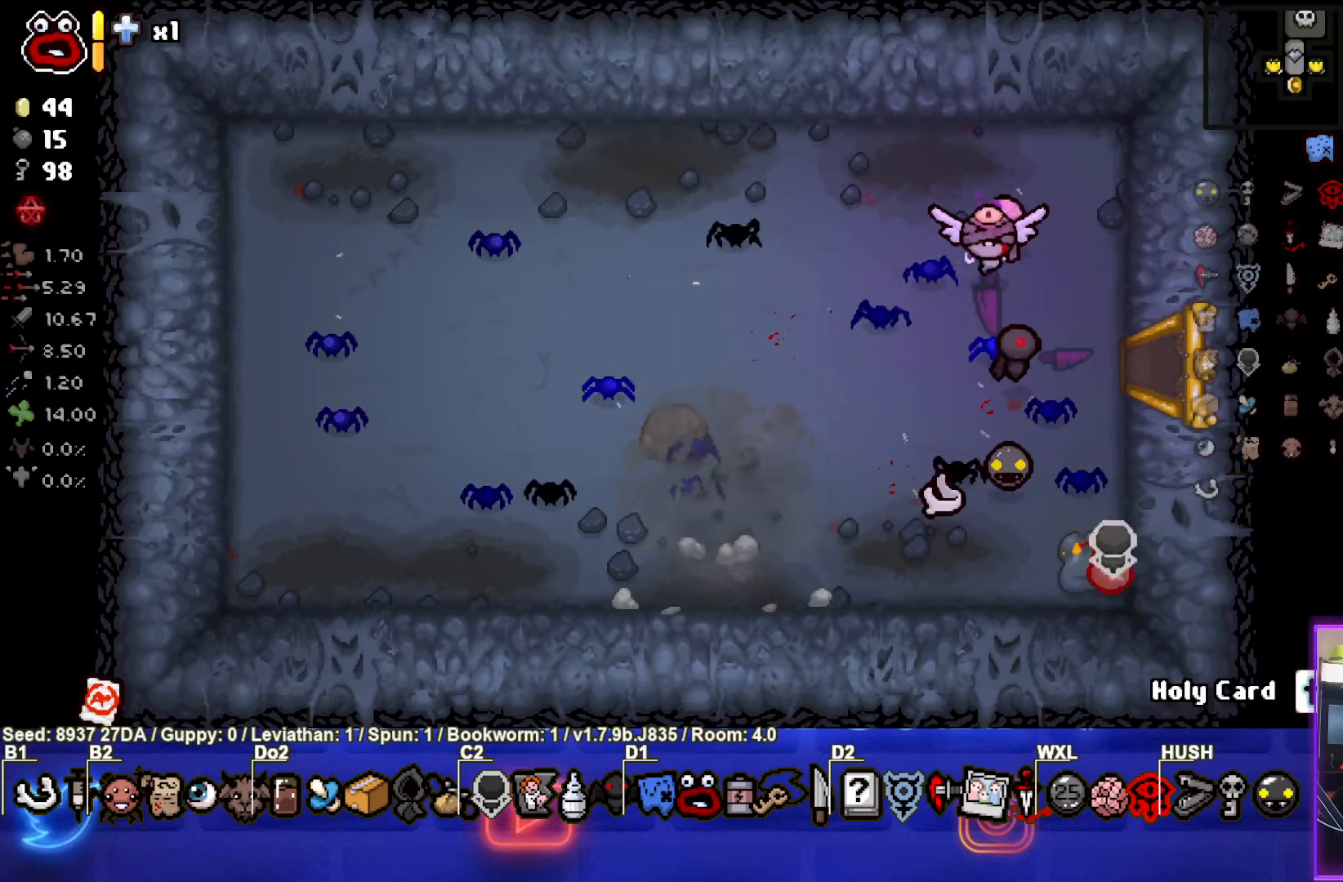
{"buttons": [], "left_stick": "center", "events": [[133, "left_stick", "left"], [333, "left_stick", "center"]]}
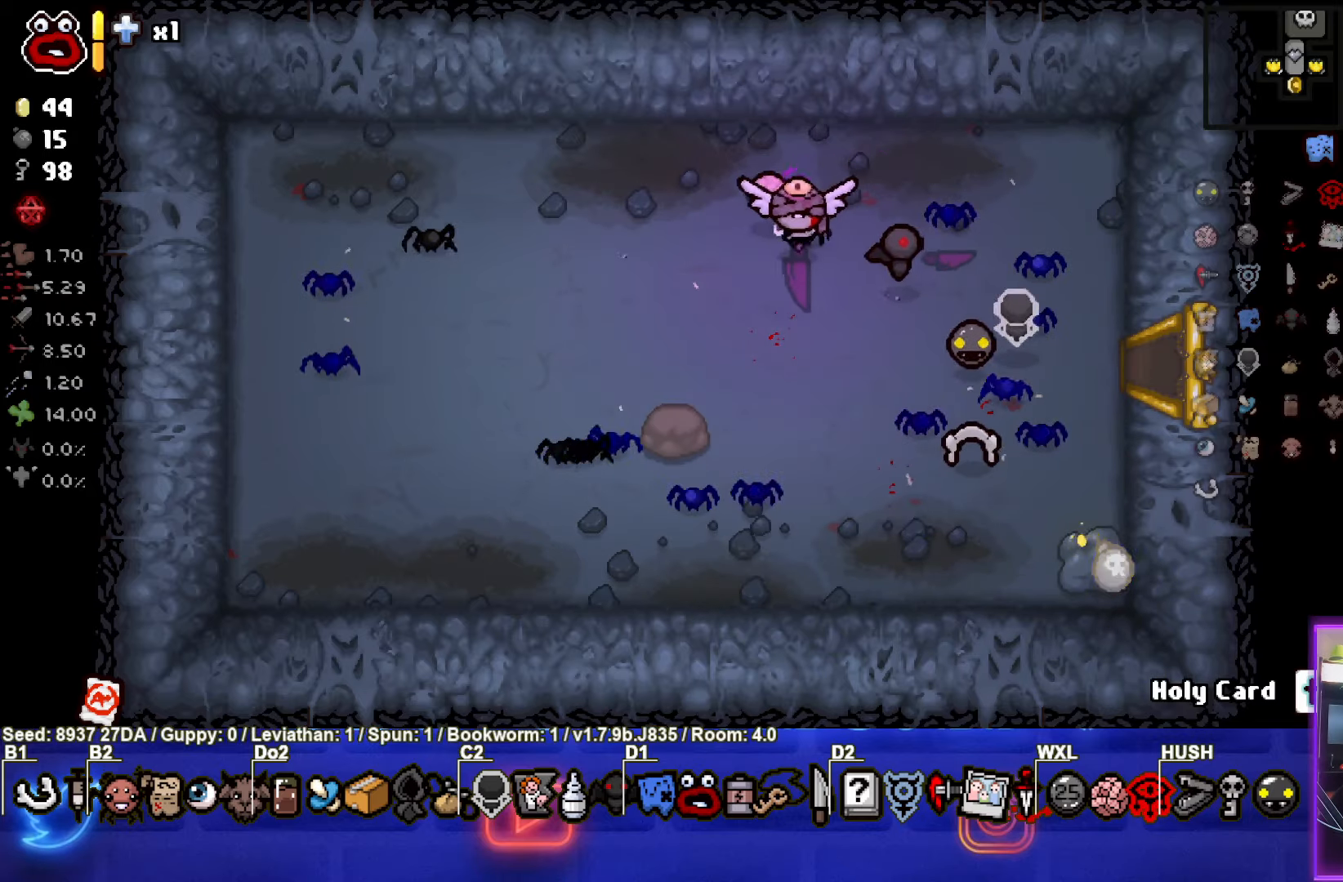
{"buttons": [], "left_stick": "down-right", "events": [[133, "left_stick", "up"], [283, "left_stick", "right"], [400, "left_stick", "down-right"]]}
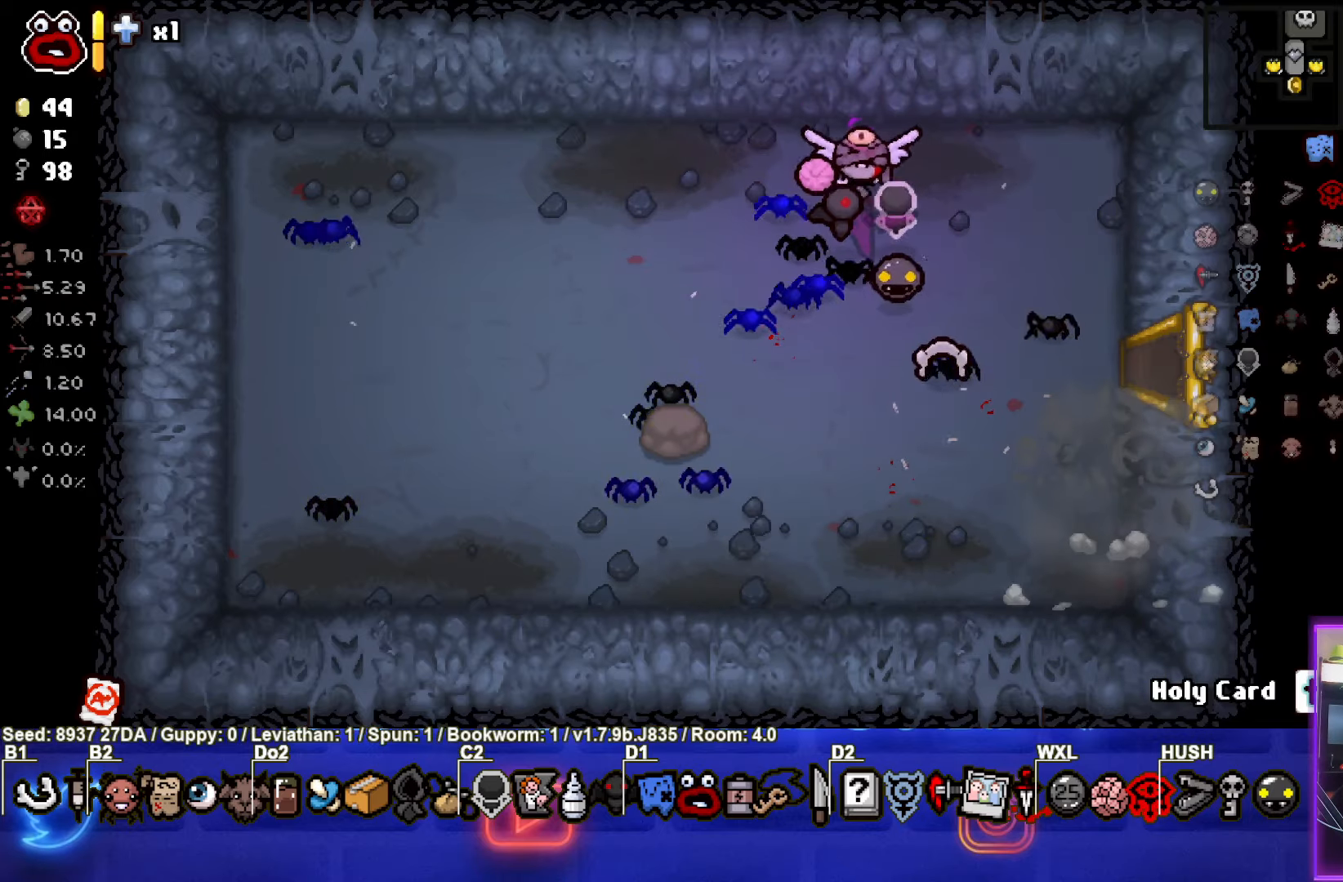
{"buttons": [], "left_stick": "right", "events": [[450, "left_stick", "right"]]}
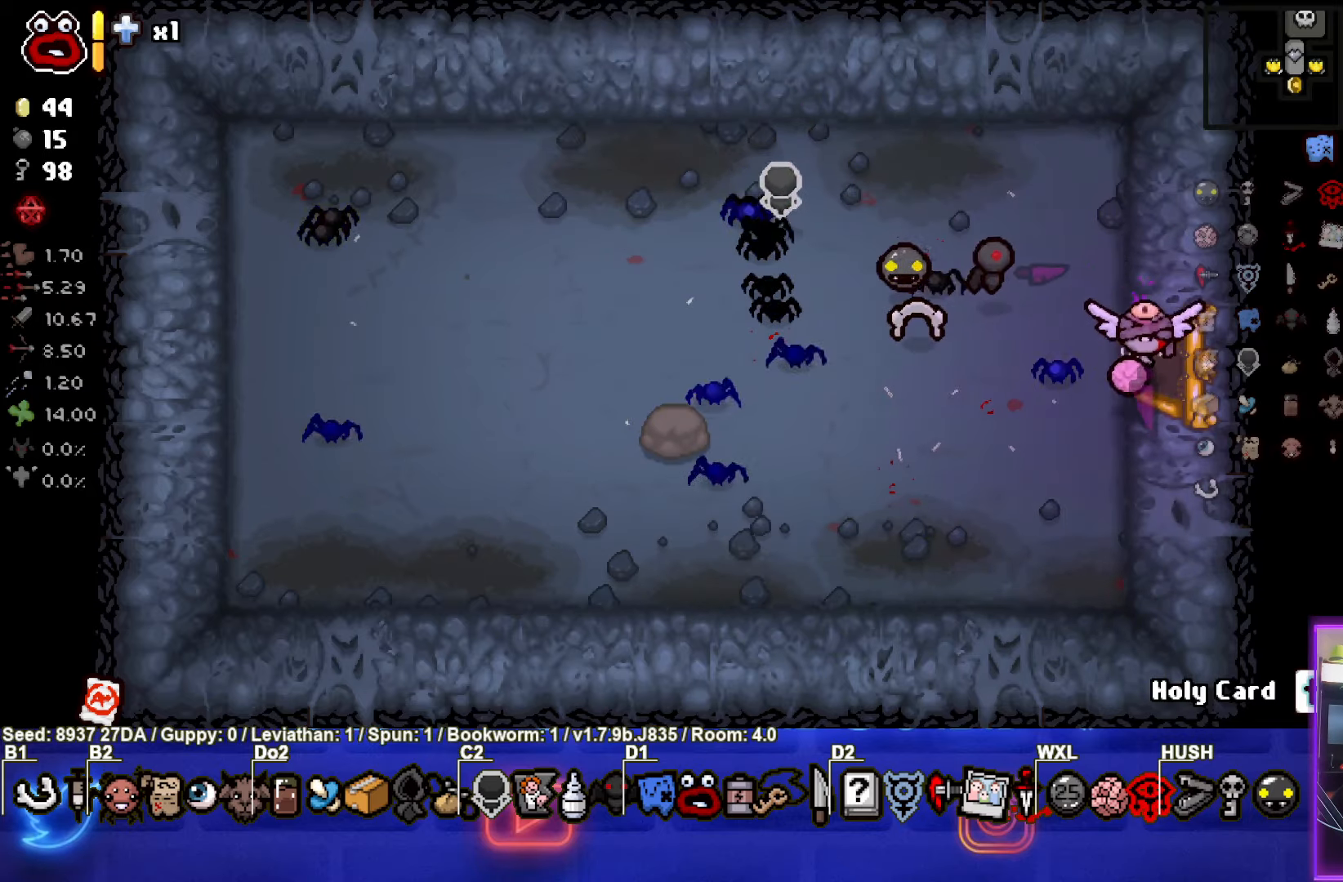
{"buttons": [], "left_stick": "right", "events": [[283, "left_stick", "center"], [417, "left_stick", "right"]]}
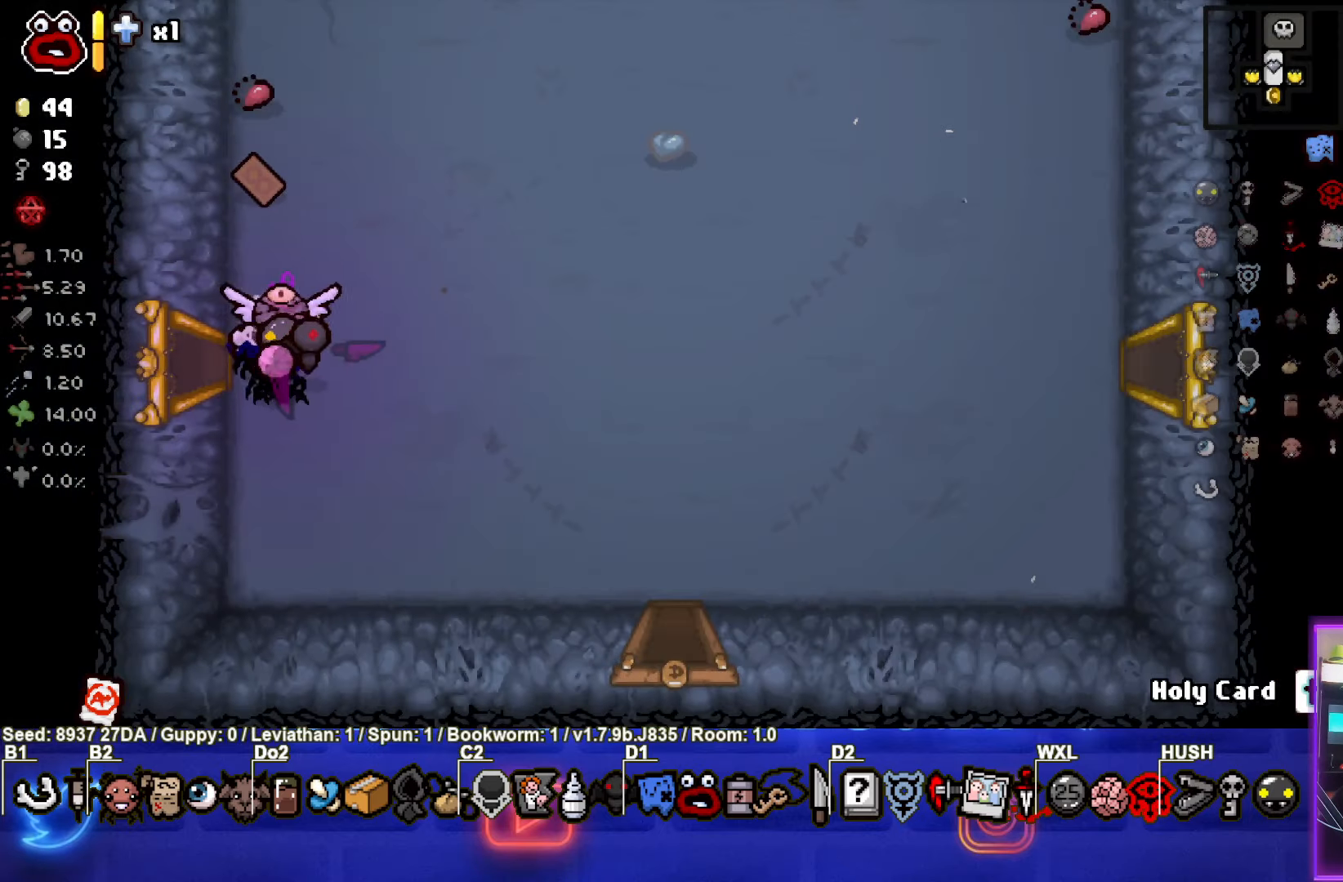
{"buttons": [], "left_stick": "right", "events": []}
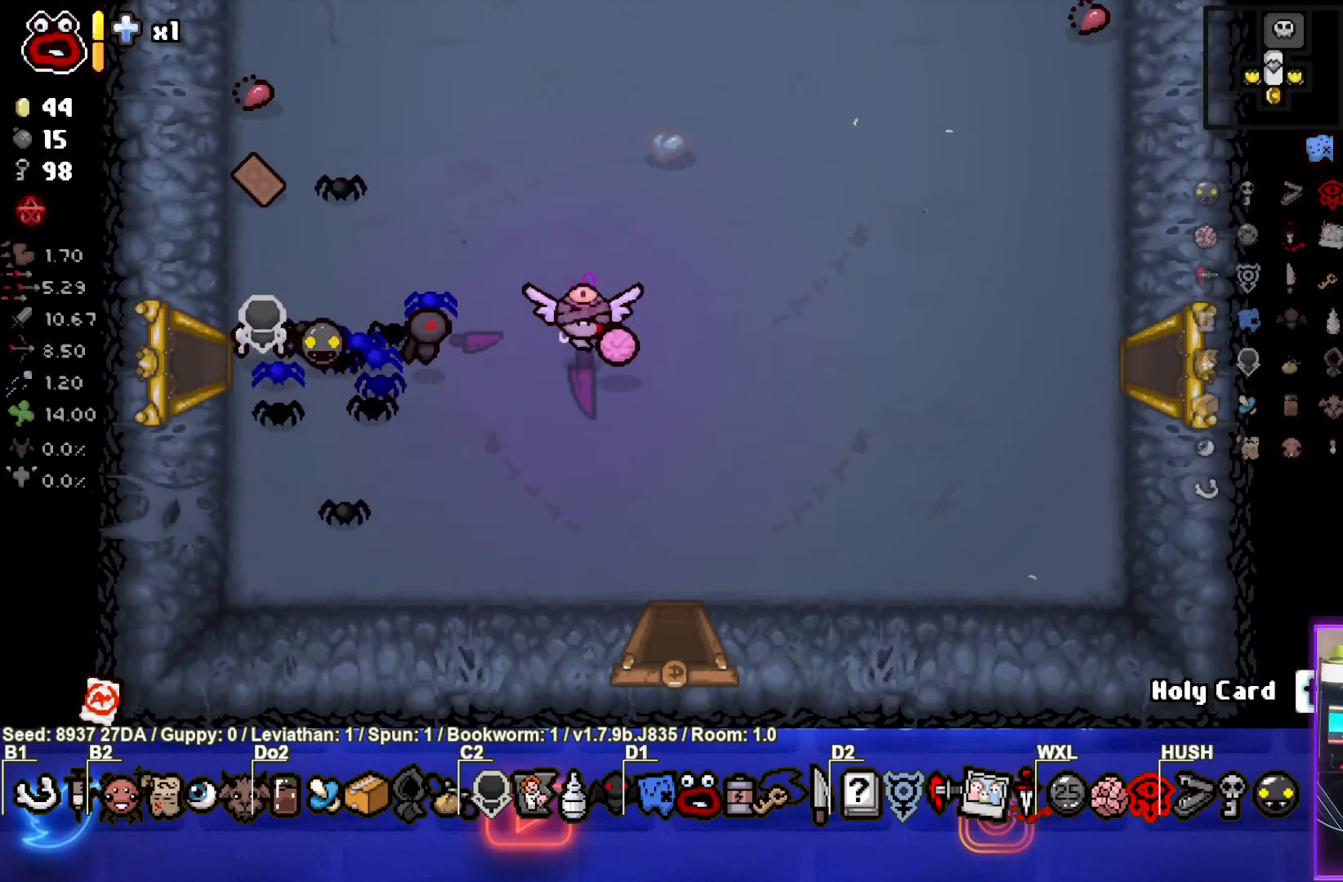
{"buttons": [], "left_stick": "right", "events": []}
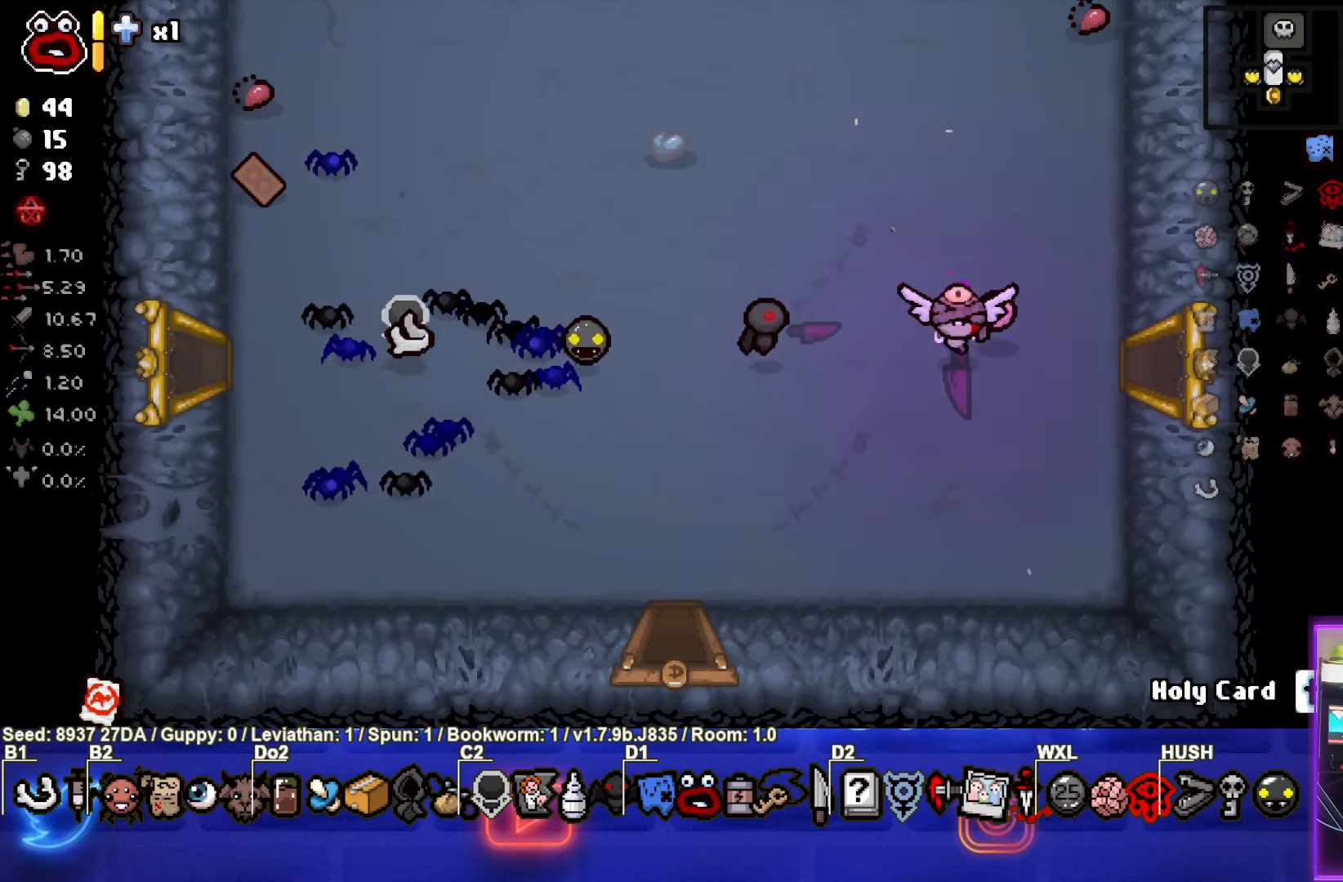
{"buttons": [], "left_stick": "center", "events": [[467, "left_stick", "center"]]}
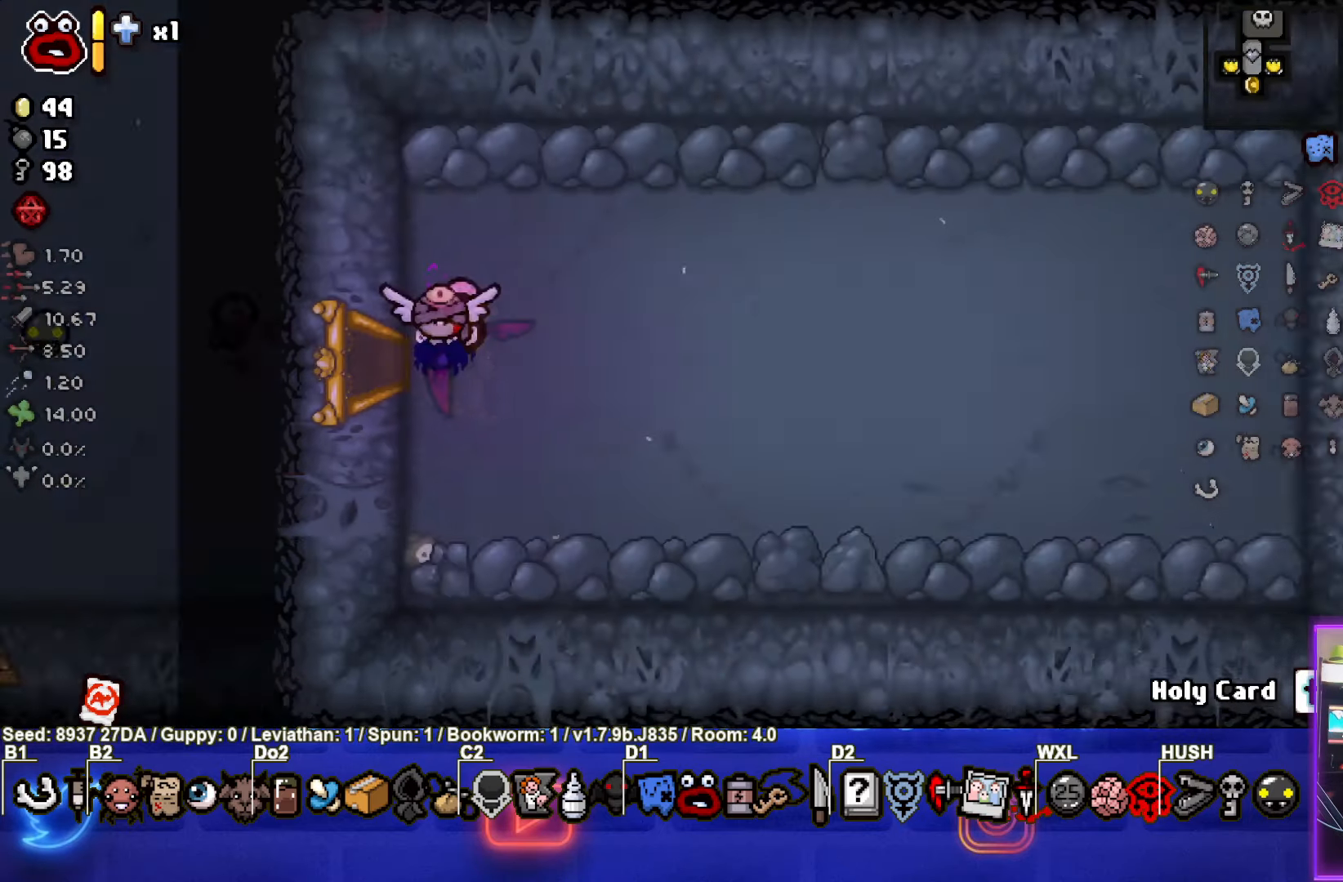
{"buttons": [], "left_stick": "up-right", "events": [[333, "left_stick", "up-right"]]}
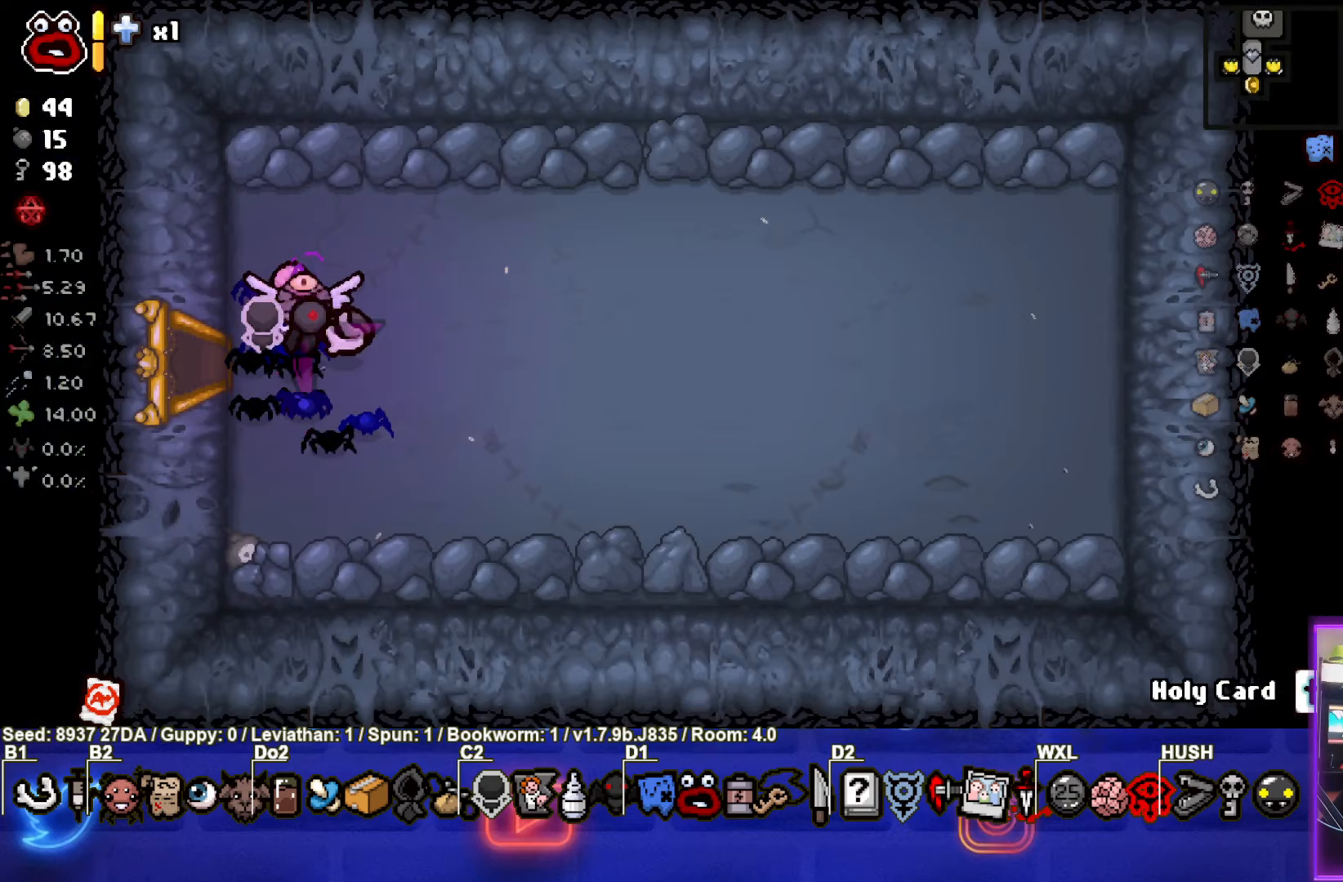
{"buttons": [], "left_stick": "up-right", "events": [[233, "left_stick", "center"], [417, "left_stick", "up-right"]]}
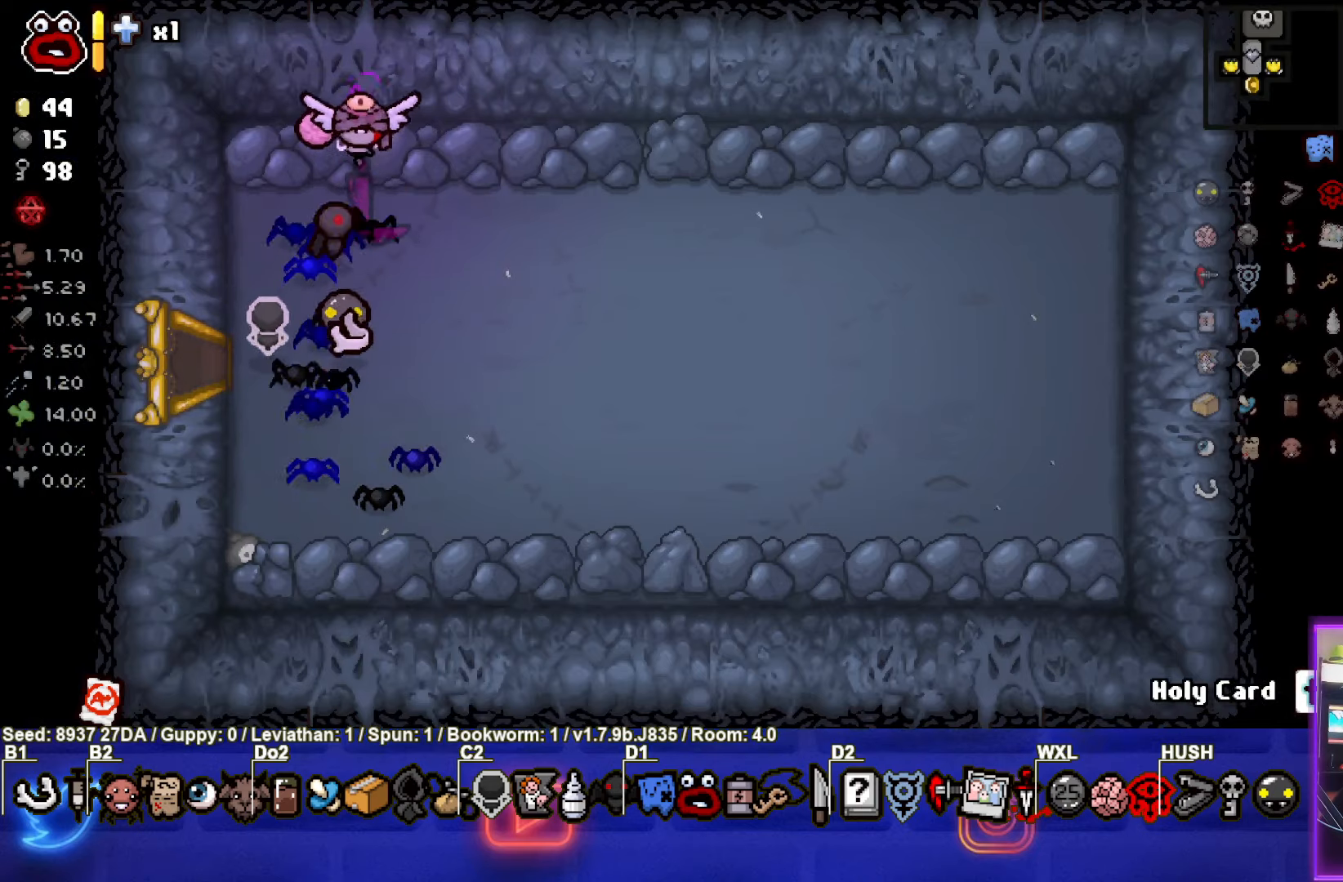
{"buttons": [], "left_stick": "down", "events": [[17, "left_stick", "center"], [183, "L1", "down"], [183, "left_stick", "down"], [317, "L1", "up"]]}
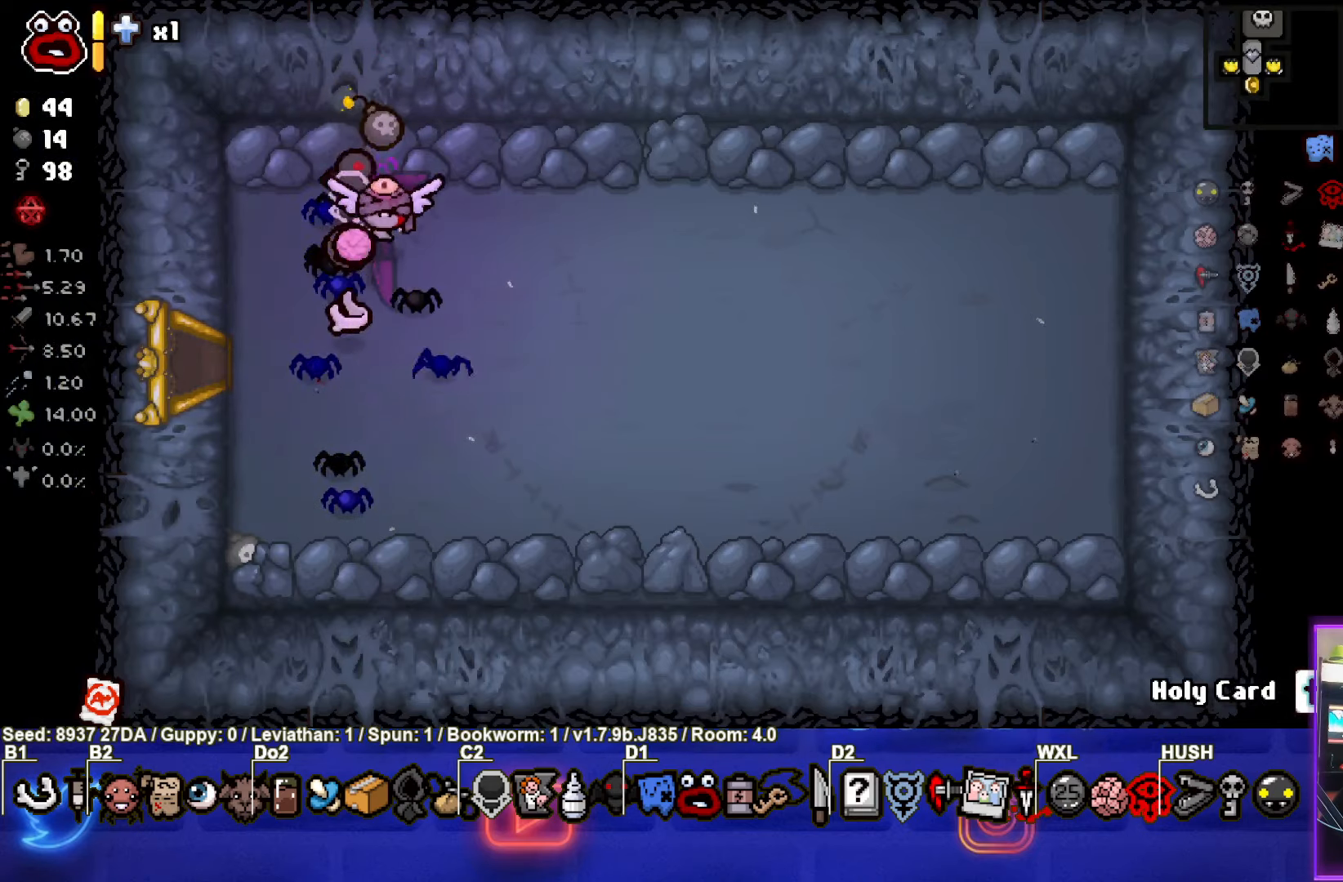
{"buttons": [], "left_stick": "center", "events": [[317, "left_stick", "center"]]}
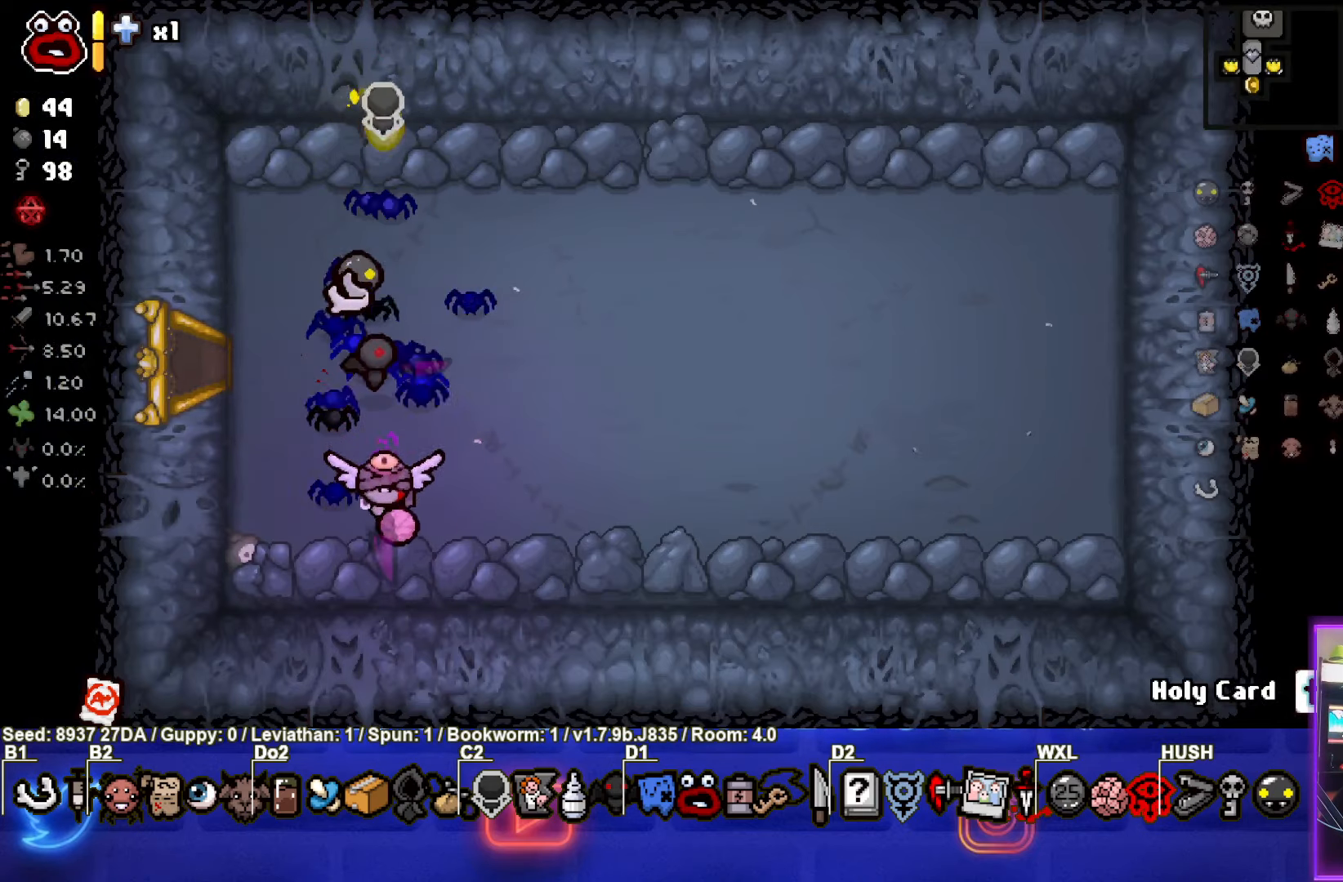
{"buttons": [], "left_stick": "right", "events": [[183, "left_stick", "down"], [317, "left_stick", "right"], [350, "L1", "down"], [450, "L1", "up"]]}
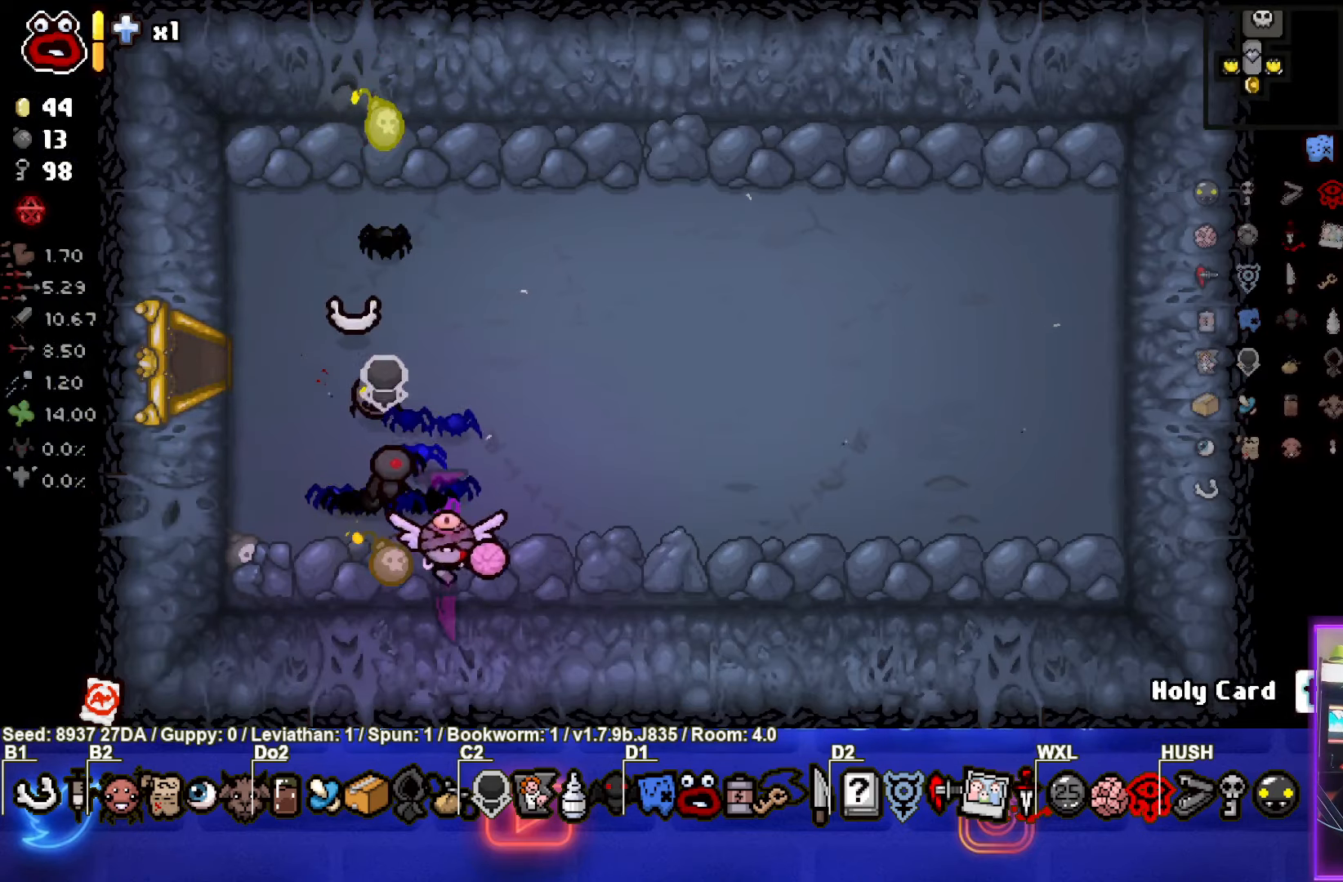
{"buttons": [], "left_stick": "right", "events": []}
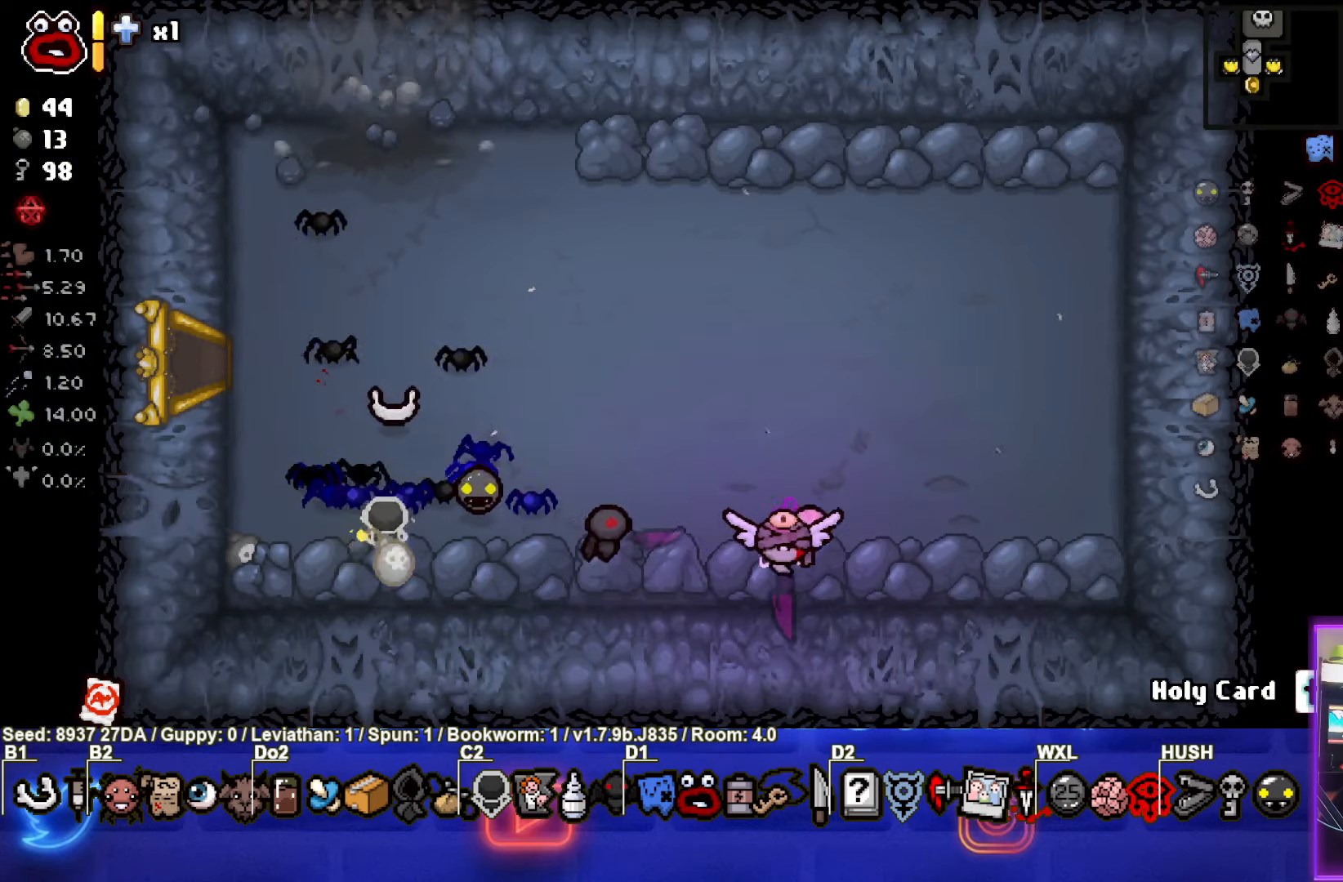
{"buttons": [], "left_stick": "up-right", "events": [[150, "left_stick", "center"], [400, "left_stick", "up-right"]]}
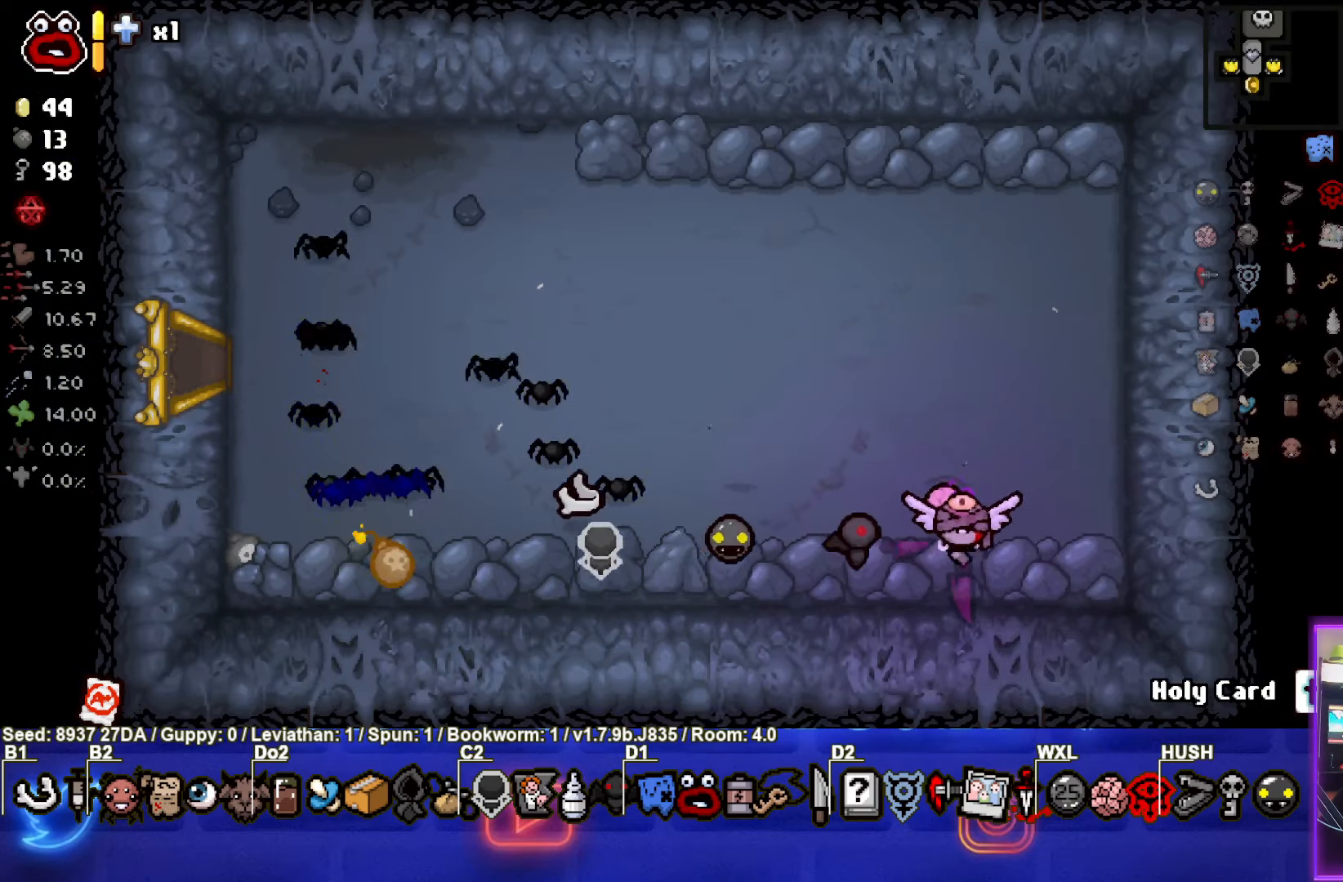
{"buttons": [], "left_stick": "left", "events": [[100, "left_stick", "center"], [467, "left_stick", "left"]]}
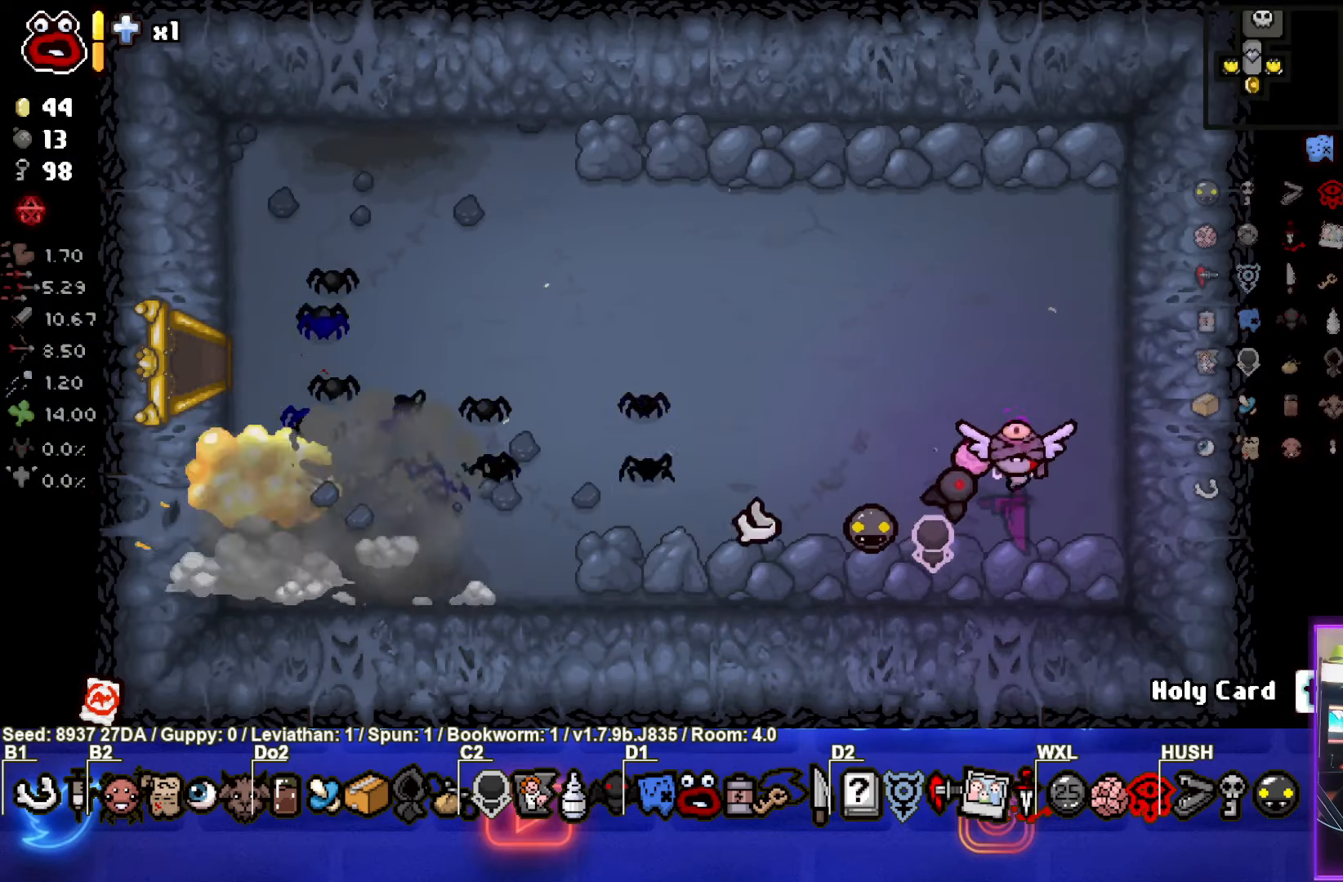
{"buttons": [], "left_stick": "center", "events": [[50, "left_stick", "down-left"], [383, "left_stick", "center"]]}